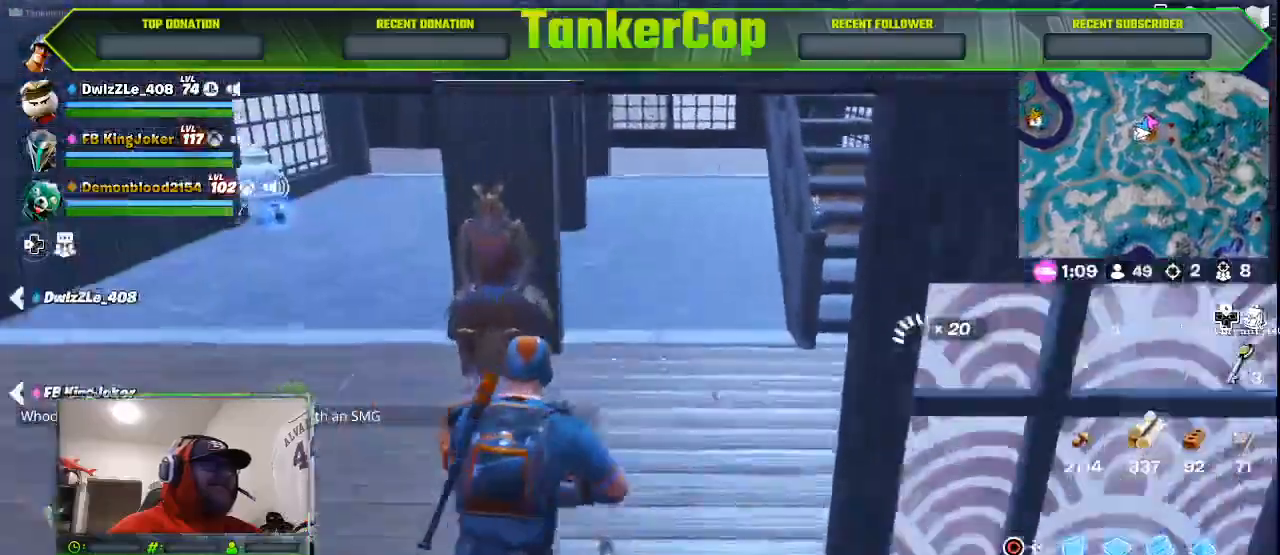
Gameplay with a controller (PlayStation layout); each line is a JSON object with the inputs held at the frame after it (dt_ms = milliseconds from this image to that frame). "events" lists button and stick changes between this image and that frame as [ms after this image, input, new state], when the widget could be followed in between.
{"dt_ms": 500, "buttons": [], "left_stick": "center", "right_stick": "center", "events": [[133, "left_stick", "center"]]}
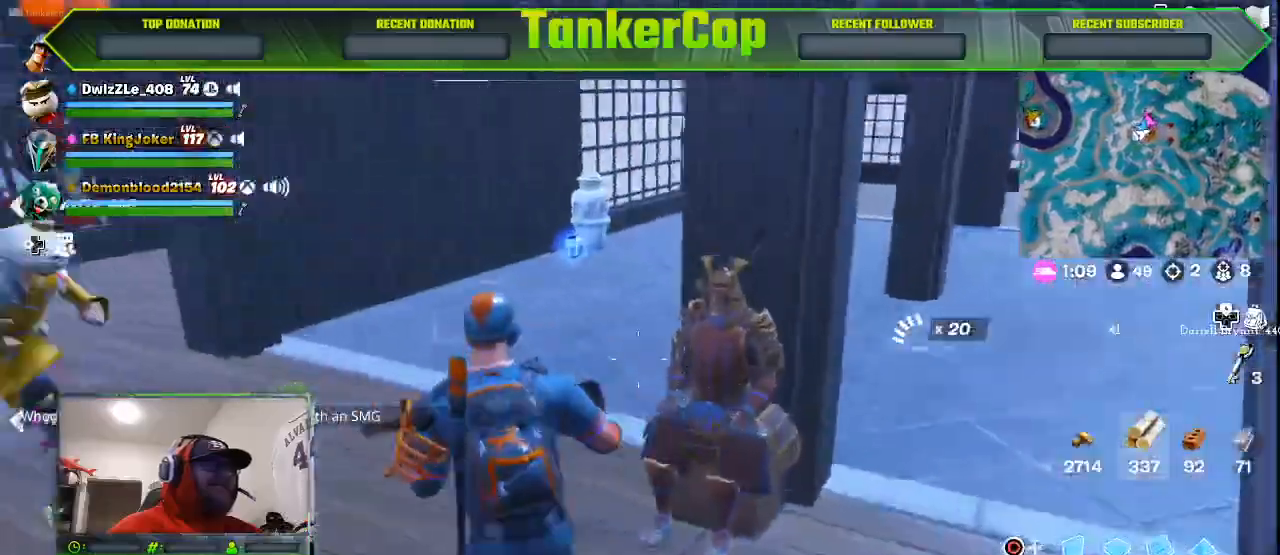
{"dt_ms": 500, "buttons": [], "left_stick": "left", "right_stick": "center", "events": [[67, "left_stick", "left"]]}
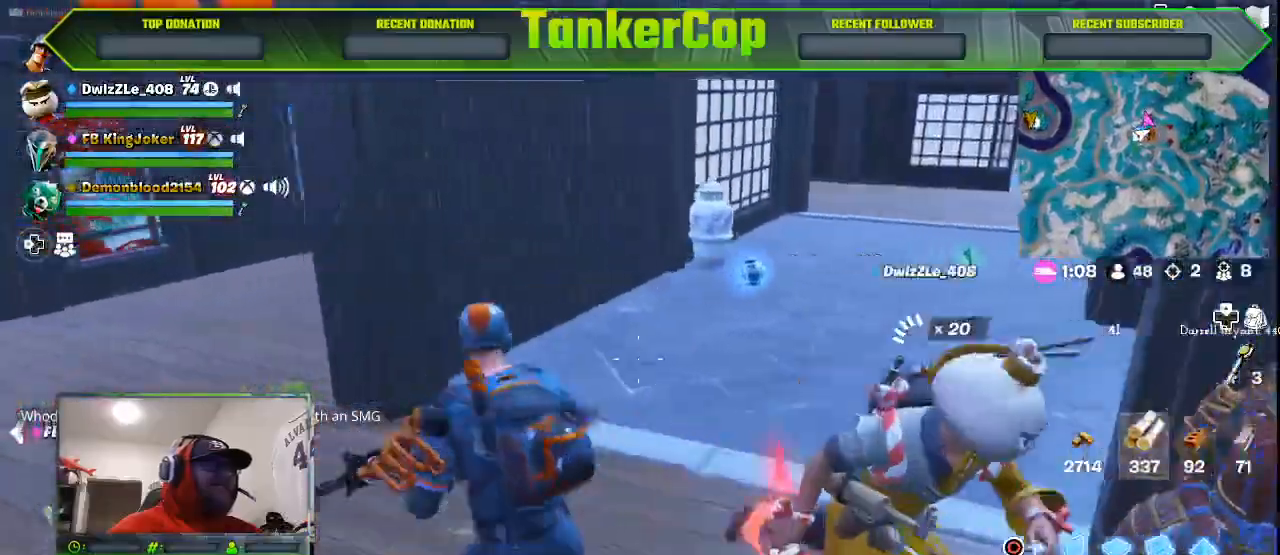
{"dt_ms": 1000, "buttons": [], "left_stick": "up", "right_stick": "center"}
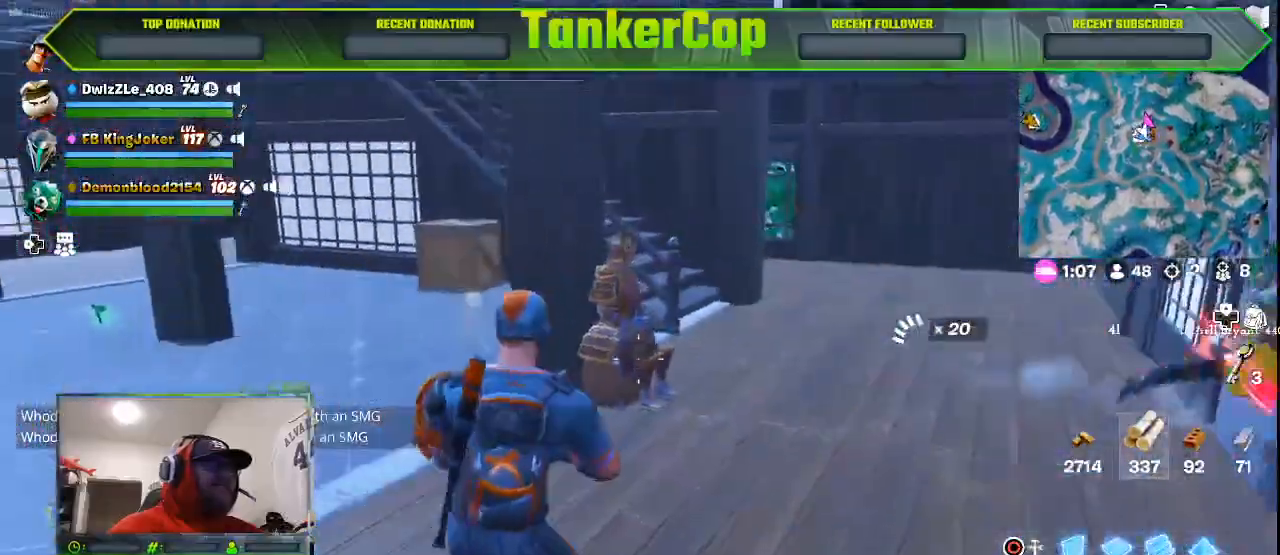
{"dt_ms": 500, "buttons": [], "left_stick": "up", "right_stick": "center", "events": []}
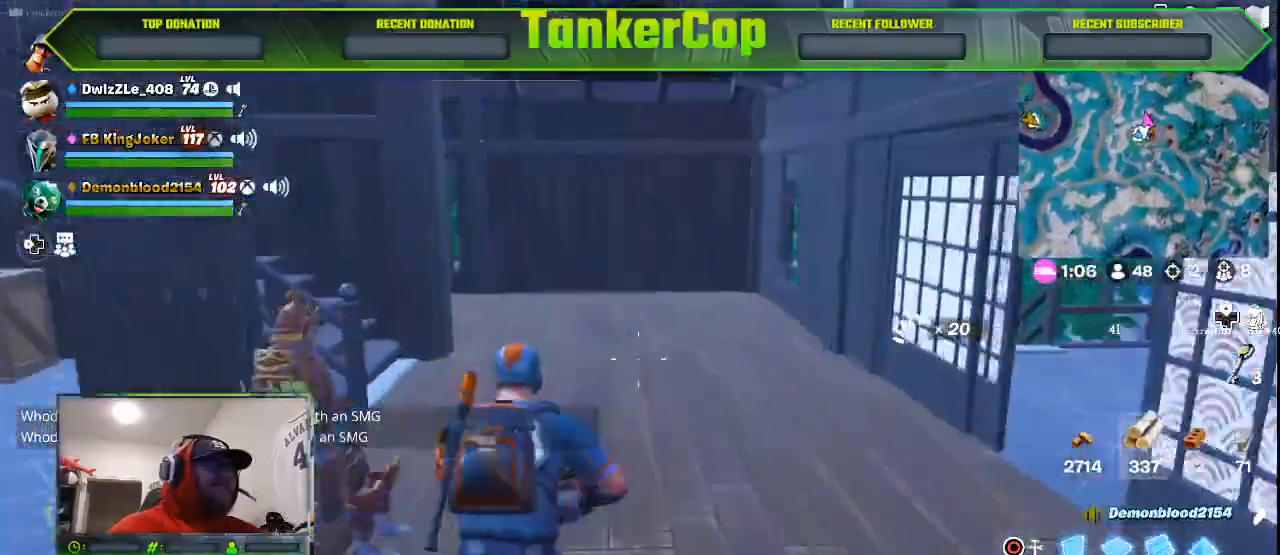
{"dt_ms": 500, "buttons": [], "left_stick": "right", "right_stick": "left", "events": [[67, "right_stick", "left"], [167, "L3", "down"], [400, "L3", "up"], [400, "left_stick", "right"]]}
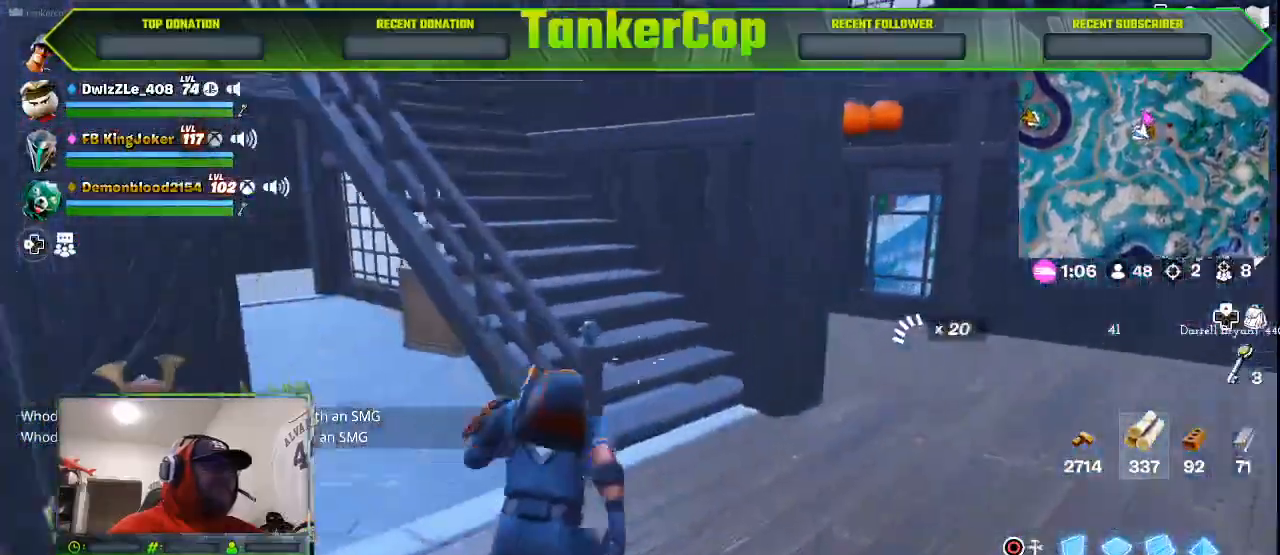
{"dt_ms": 500, "buttons": [], "left_stick": "right", "right_stick": "left", "events": []}
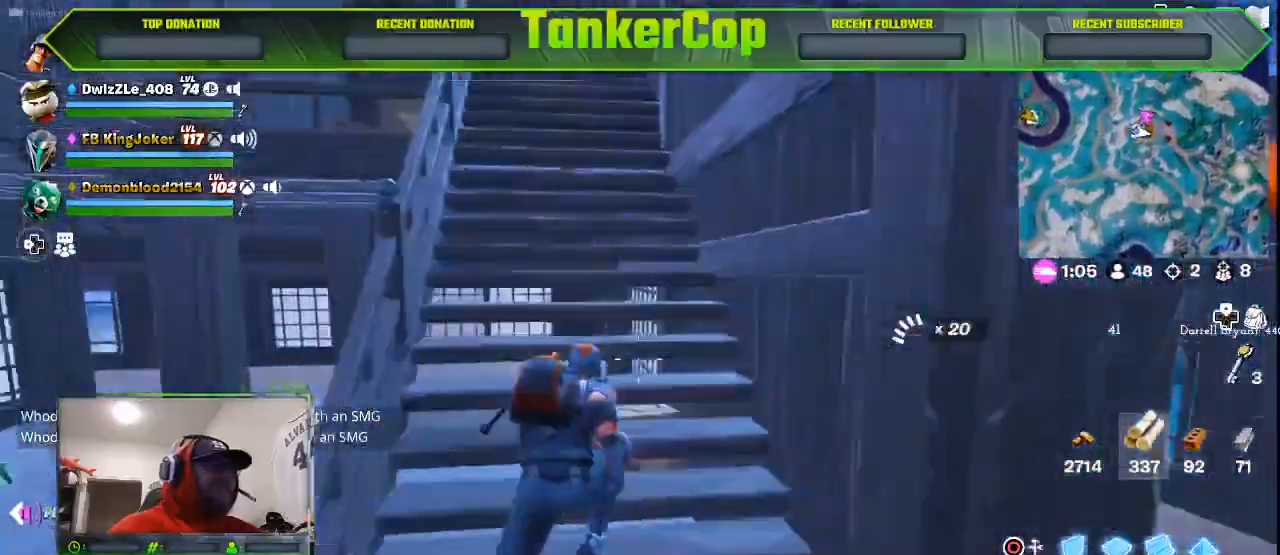
{"dt_ms": 500, "buttons": [], "left_stick": "center", "right_stick": "down-left", "events": [[500, "left_stick", "center"], [500, "right_stick", "down-left"]]}
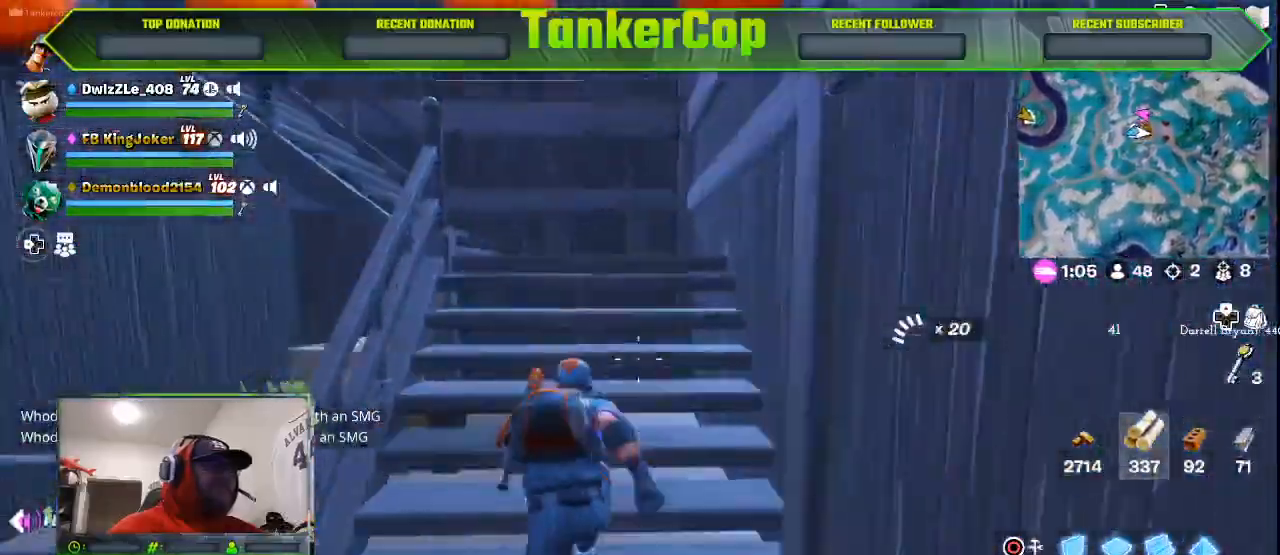
{"dt_ms": 500, "buttons": [], "left_stick": "up", "right_stick": "left", "events": [[333, "left_stick", "up"], [333, "right_stick", "left"]]}
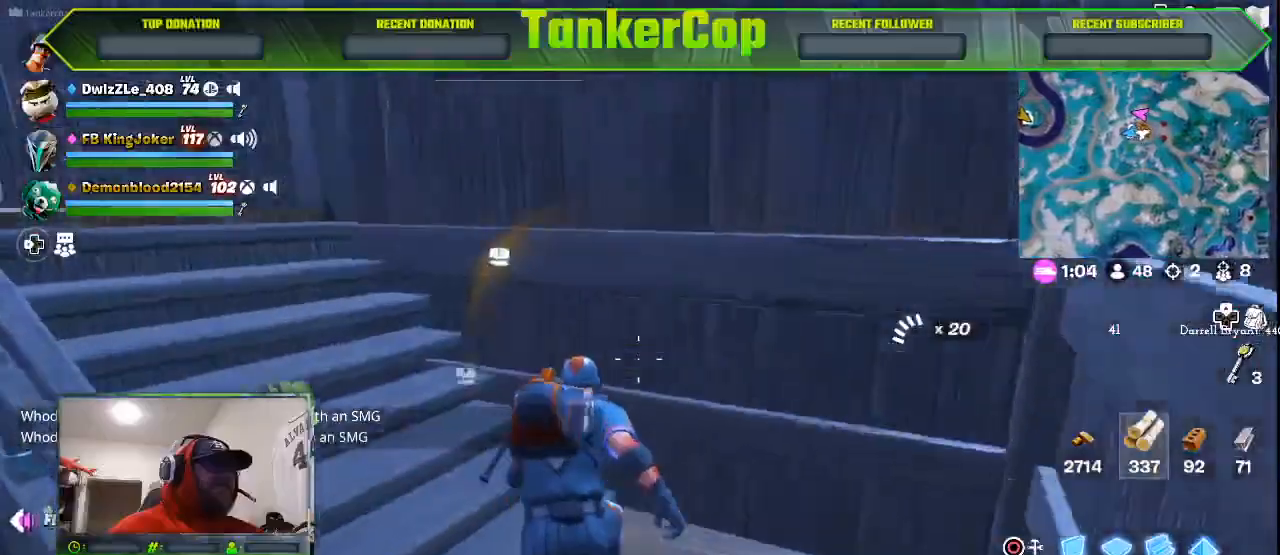
{"dt_ms": 500, "buttons": [], "left_stick": "up", "right_stick": "left", "events": []}
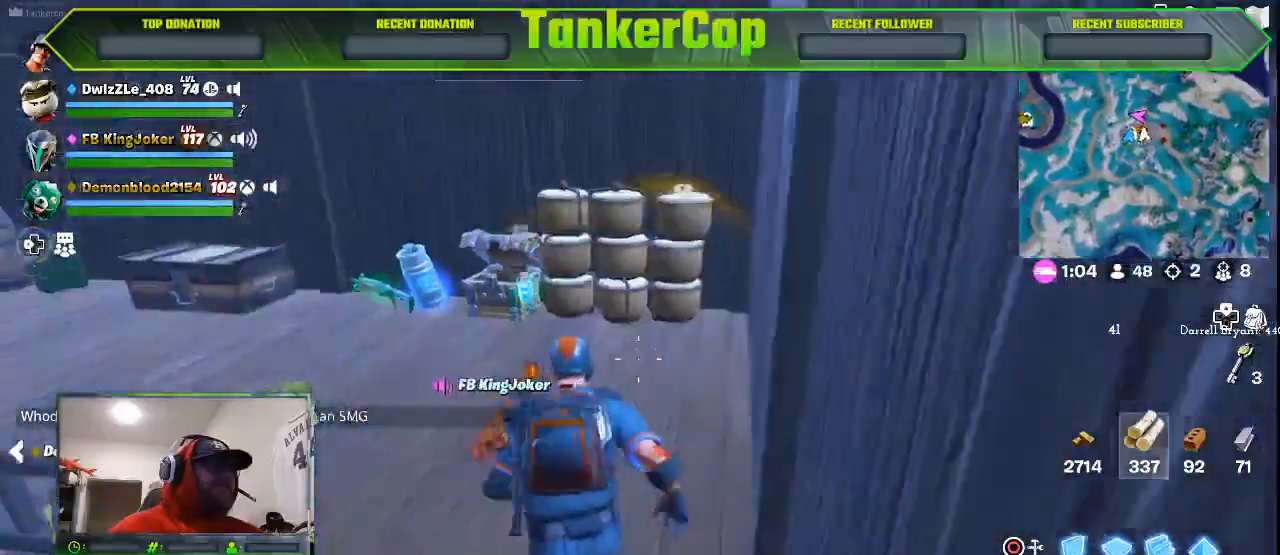
{"dt_ms": 500, "buttons": [], "left_stick": "up-left", "right_stick": "left", "events": [[367, "left_stick", "up-left"]]}
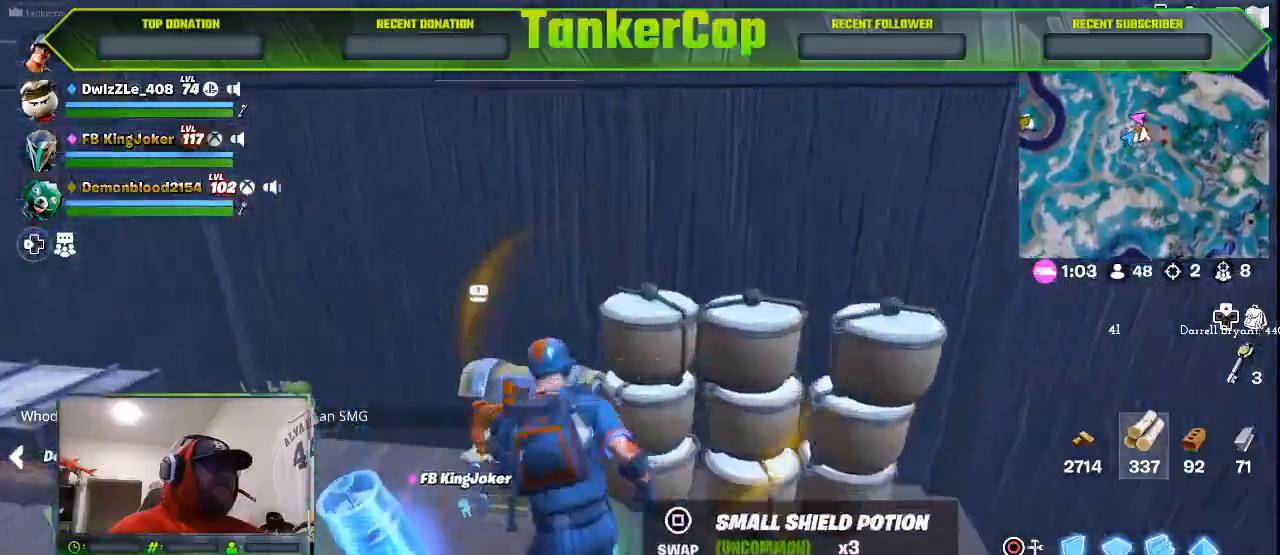
{"dt_ms": 500, "buttons": [], "left_stick": "down-left", "right_stick": "left", "events": [[133, "left_stick", "down-left"]]}
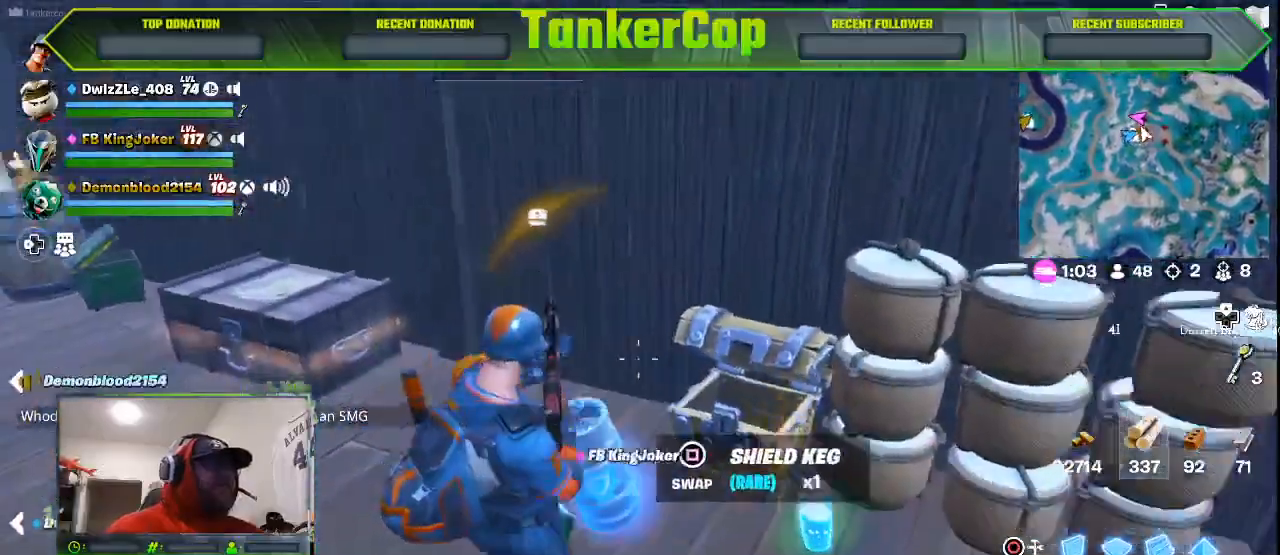
{"dt_ms": 500, "buttons": [], "left_stick": "up-right", "right_stick": "center", "events": [[33, "right_stick", "center"], [133, "left_stick", "down"], [233, "left_stick", "center"], [500, "left_stick", "up-right"]]}
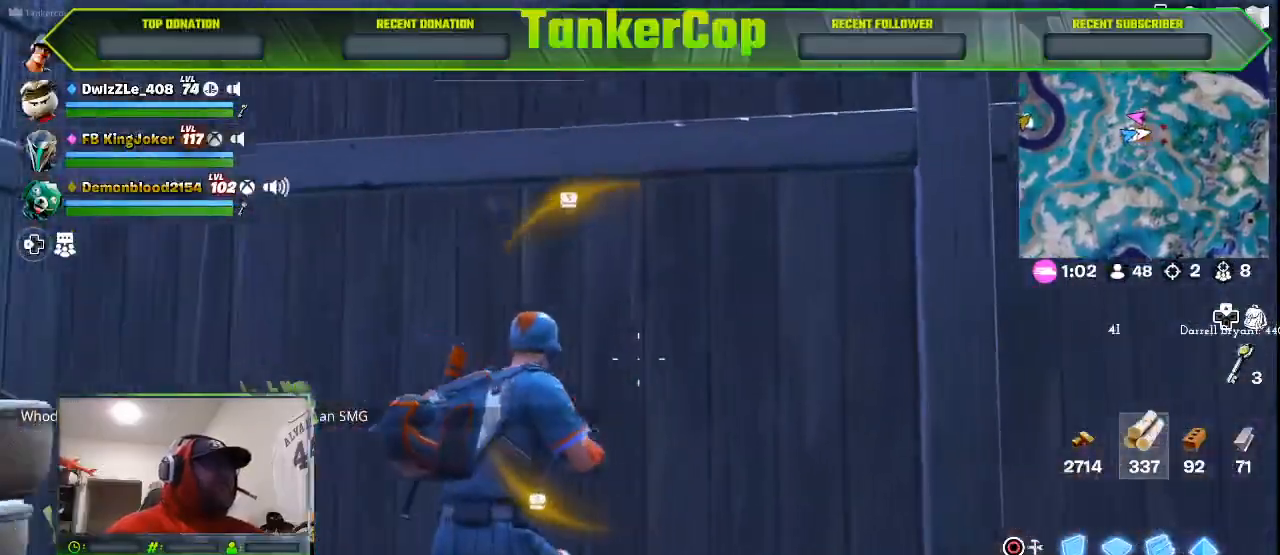
{"dt_ms": 500, "buttons": [], "left_stick": "down-left", "right_stick": "left", "events": [[67, "left_stick", "left"], [433, "left_stick", "down-left"], [467, "right_stick", "left"]]}
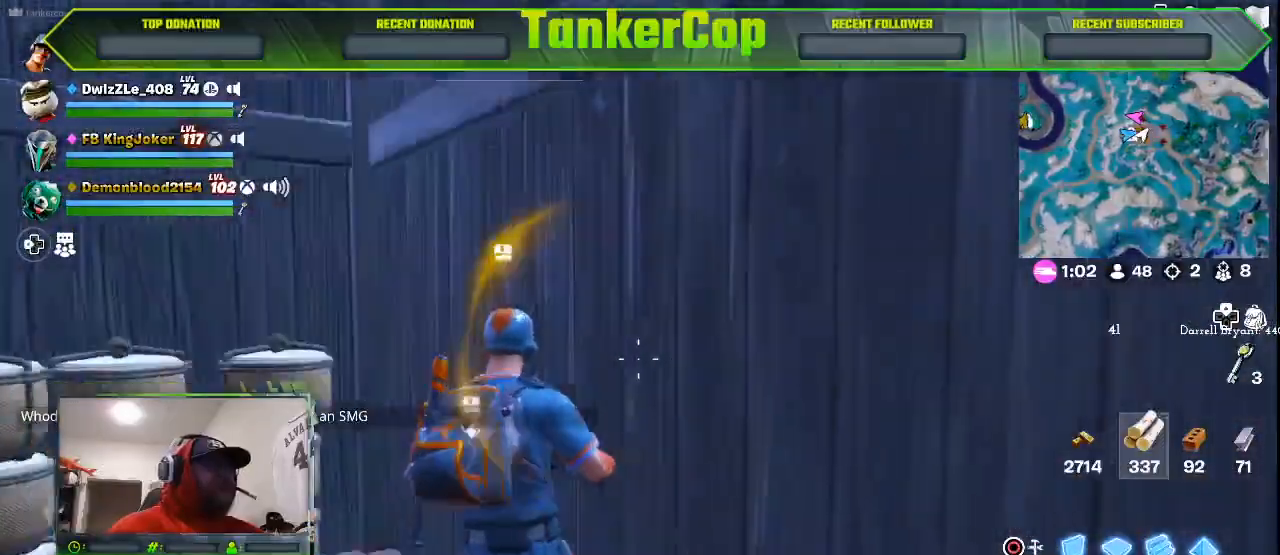
{"dt_ms": 500, "buttons": [], "left_stick": "left", "right_stick": "left", "events": [[267, "left_stick", "left"]]}
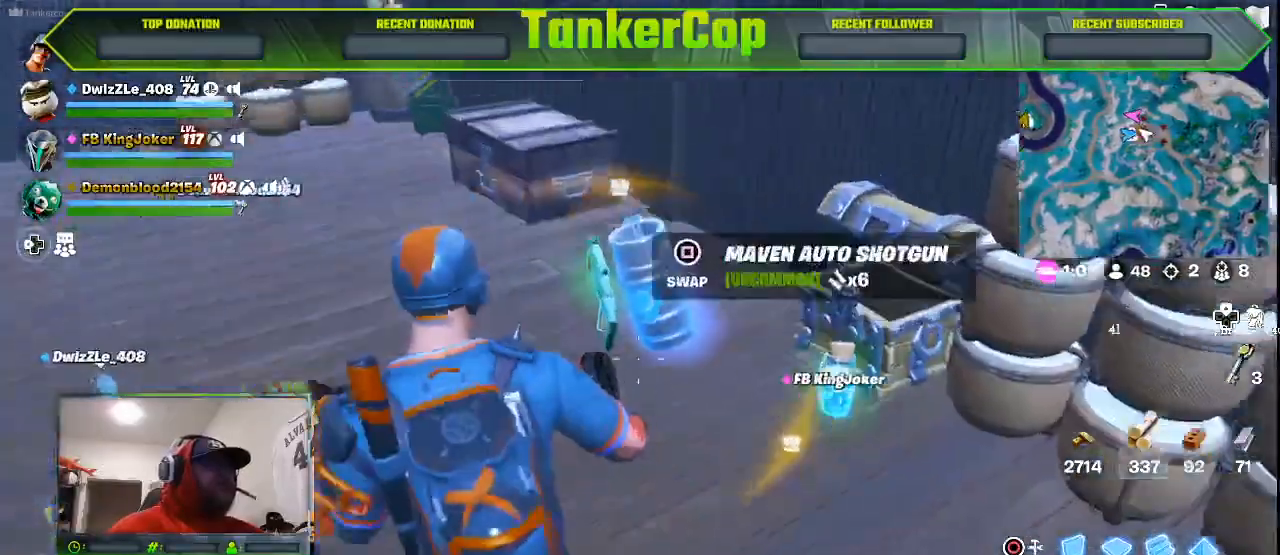
{"dt_ms": 500, "buttons": [], "left_stick": "up-left", "right_stick": "left", "events": [[33, "left_stick", "up-left"]]}
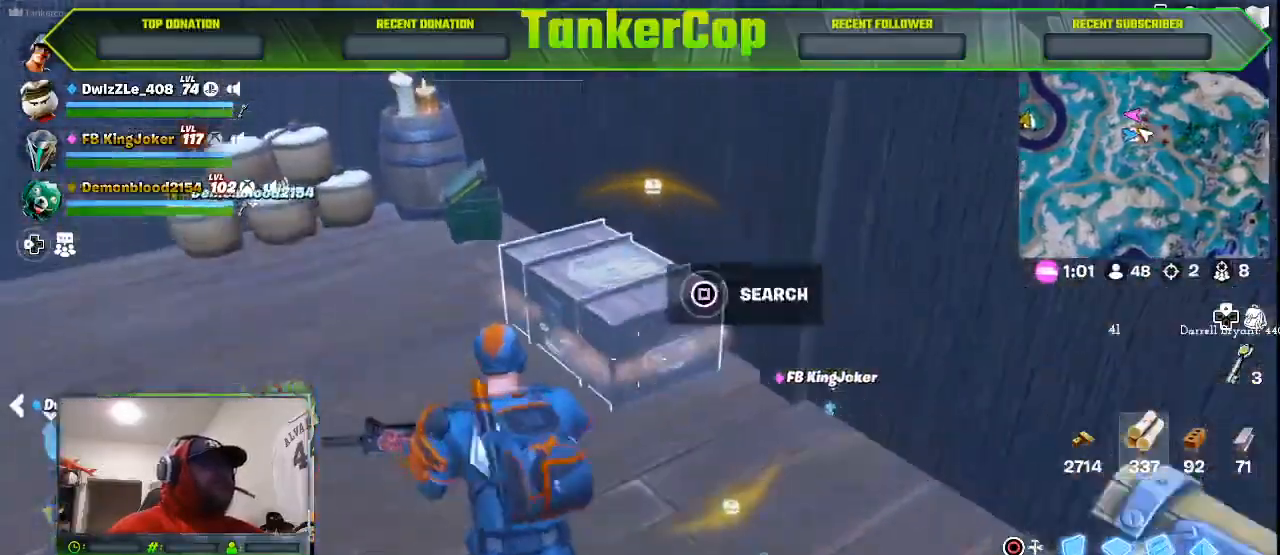
{"dt_ms": 500, "buttons": [], "left_stick": "center", "right_stick": "center", "events": [[67, "SQUARE", "down"], [167, "left_stick", "center"], [233, "SQUARE", "up"], [333, "right_stick", "center"]]}
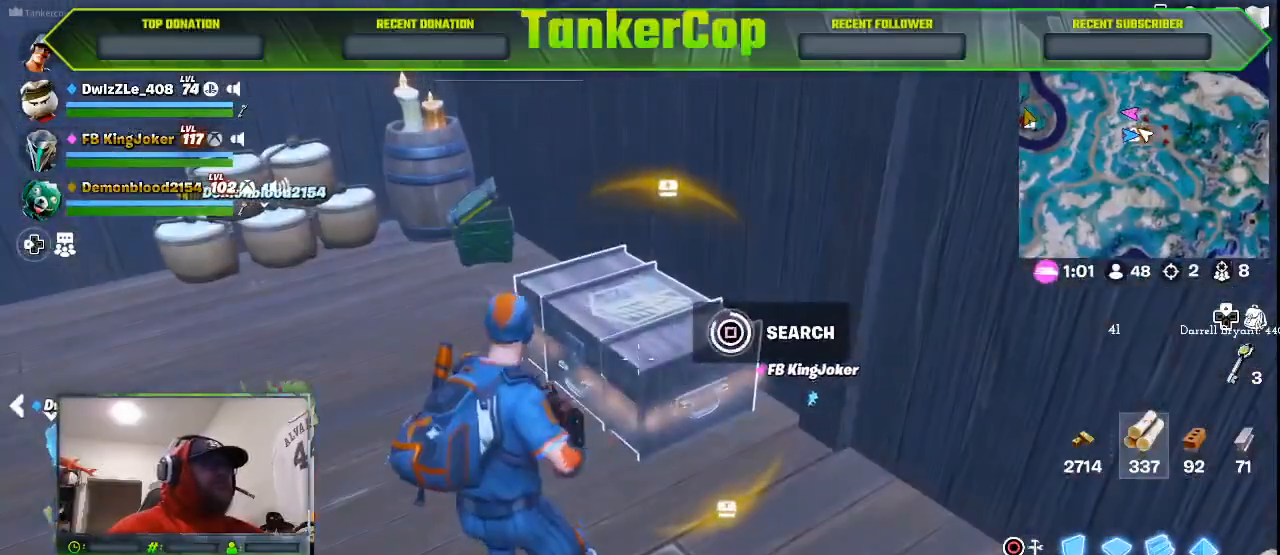
{"dt_ms": 500, "buttons": [], "left_stick": "left", "right_stick": "center", "events": [[400, "left_stick", "left"]]}
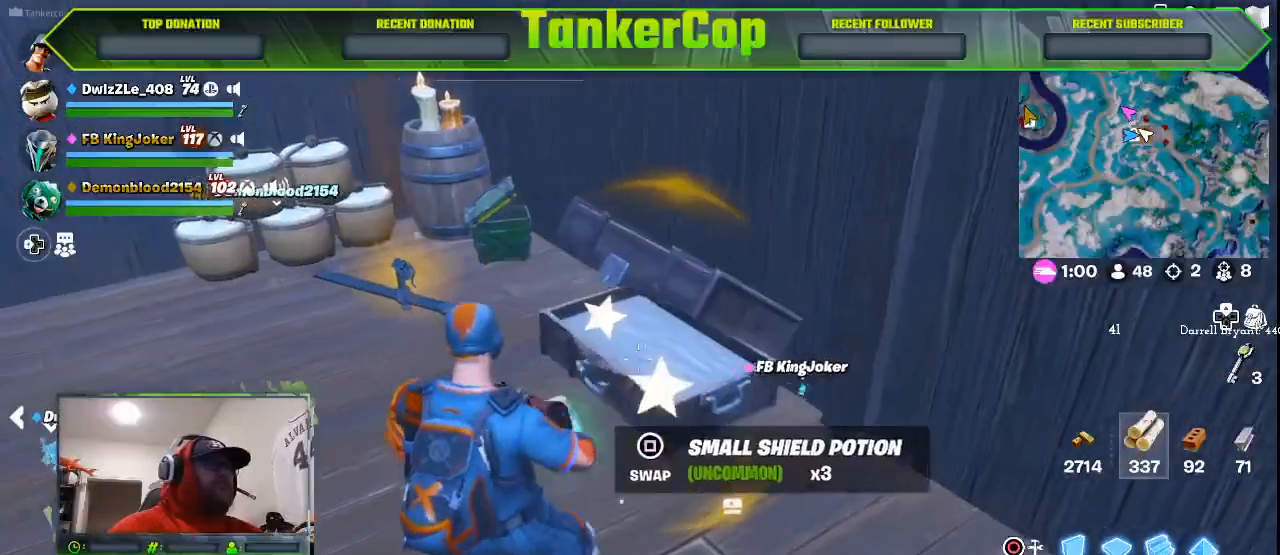
{"dt_ms": 500, "buttons": [], "left_stick": "down-left", "right_stick": "down-left", "events": [[467, "right_stick", "down-left"], [500, "left_stick", "down-left"]]}
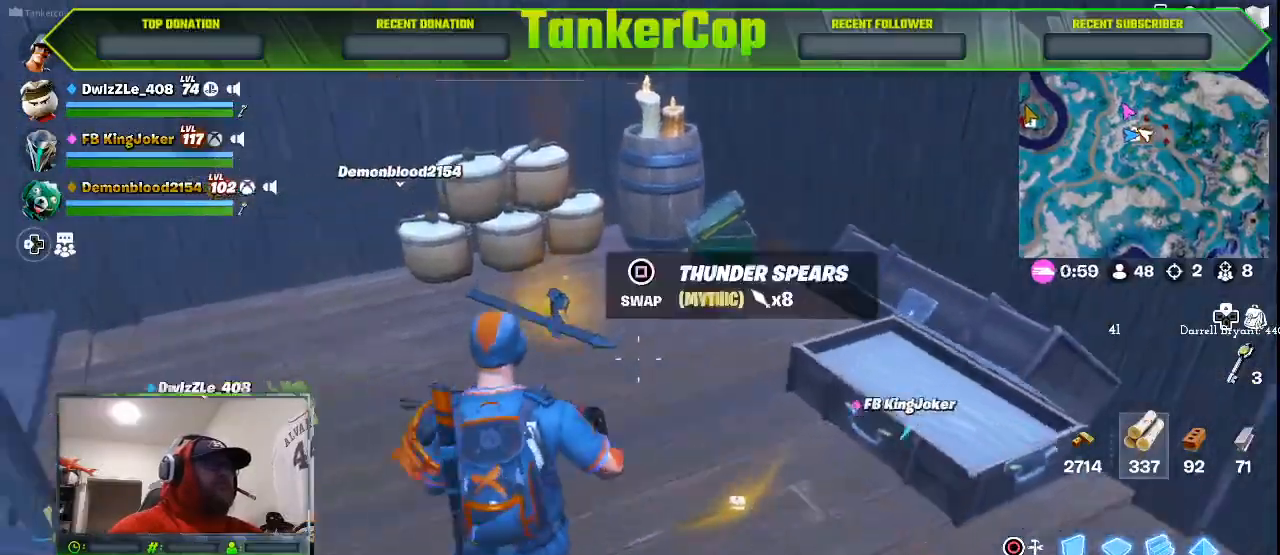
{"dt_ms": 500, "buttons": [], "left_stick": "center", "right_stick": "center", "events": [[167, "left_stick", "down"], [233, "right_stick", "center"], [467, "left_stick", "center"]]}
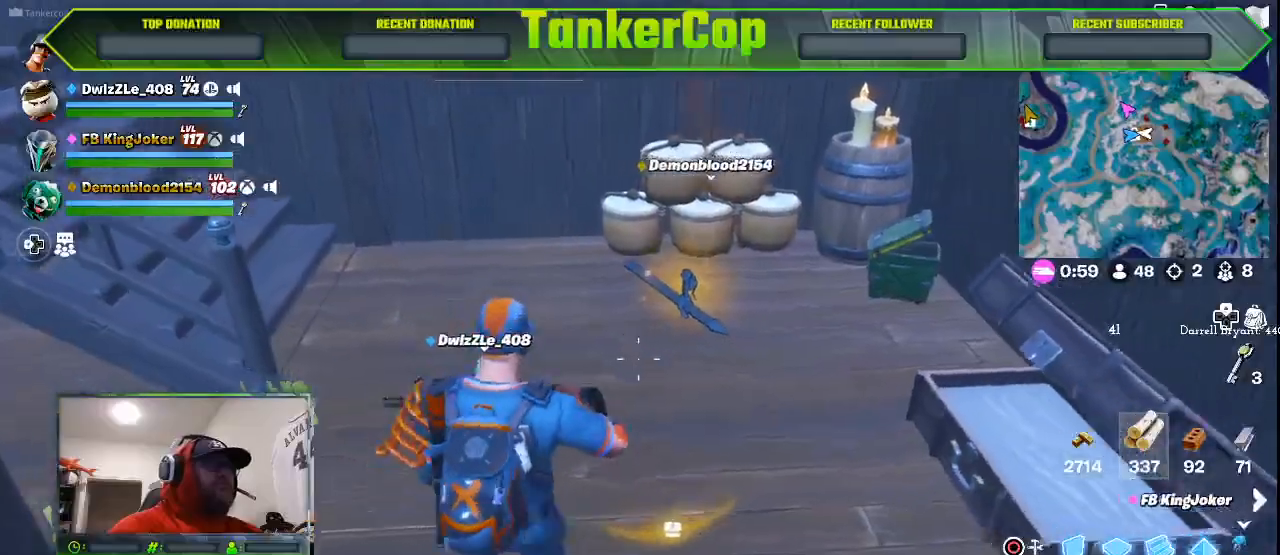
{"dt_ms": 500, "buttons": [], "left_stick": "up", "right_stick": "center", "events": [[33, "left_stick", "up"]]}
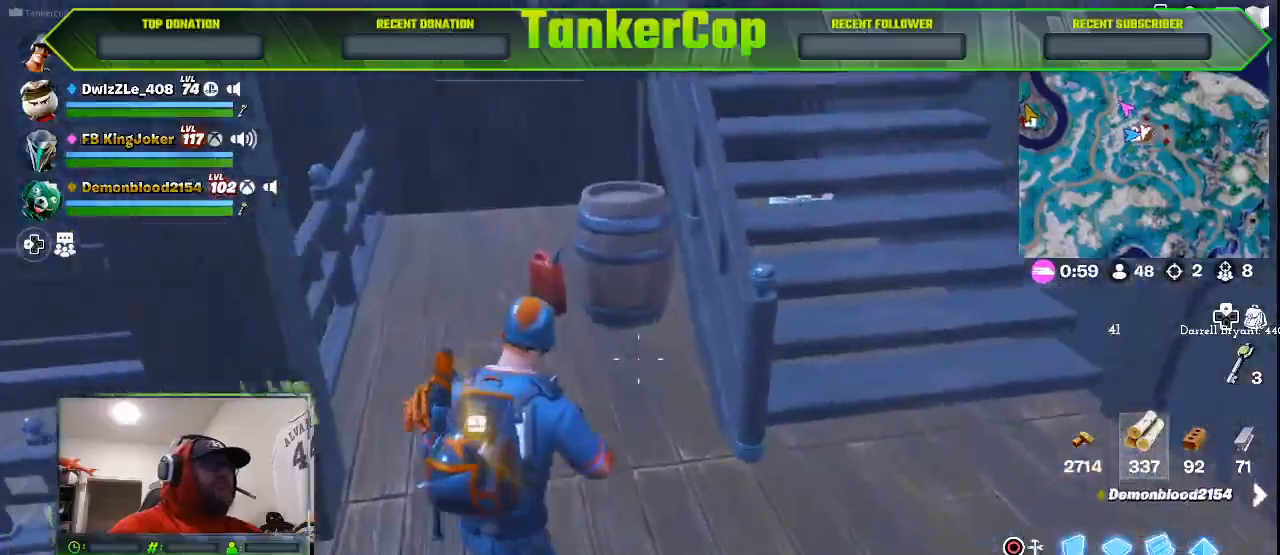
{"dt_ms": 500, "buttons": [], "left_stick": "right", "right_stick": "center", "events": [[67, "left_stick", "right"]]}
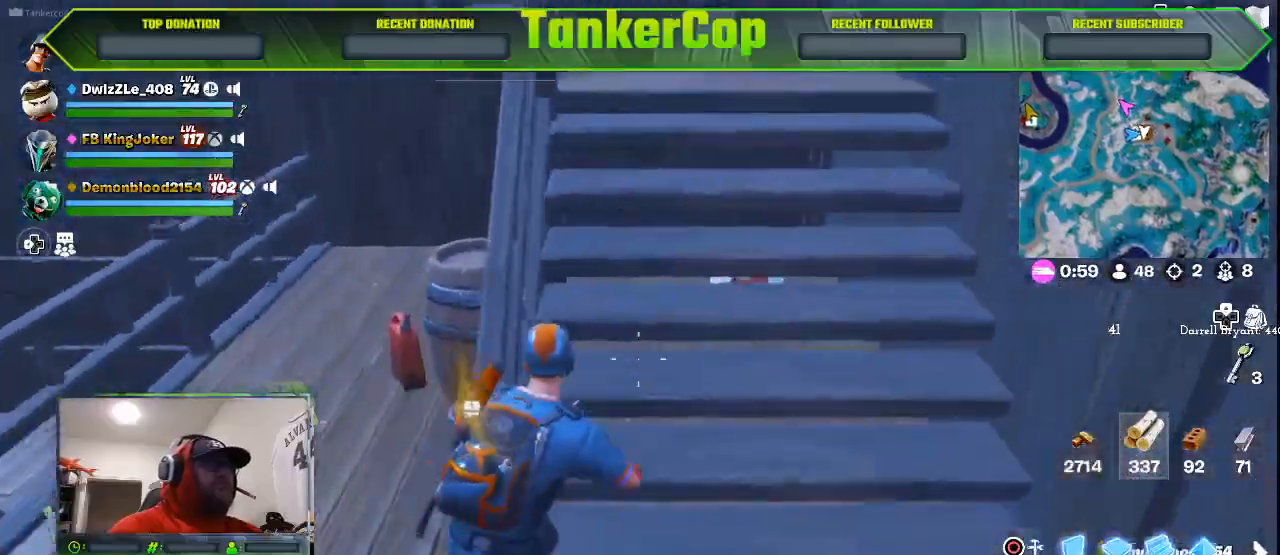
{"dt_ms": 500, "buttons": [], "left_stick": "right", "right_stick": "left", "events": [[33, "right_stick", "left"]]}
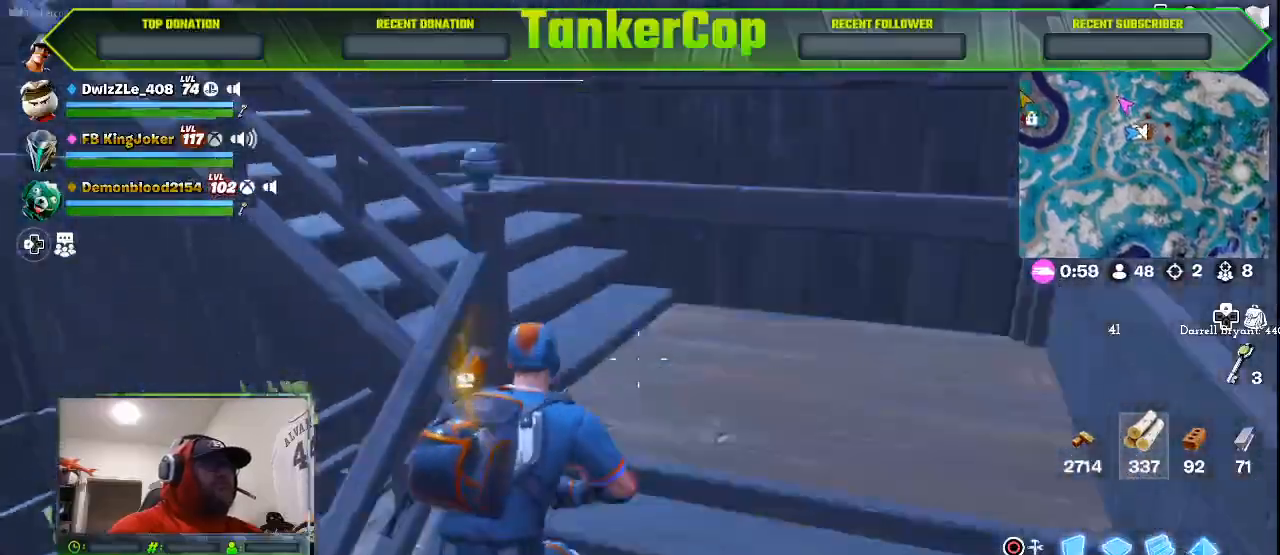
{"dt_ms": 500, "buttons": [], "left_stick": "right", "right_stick": "left", "events": []}